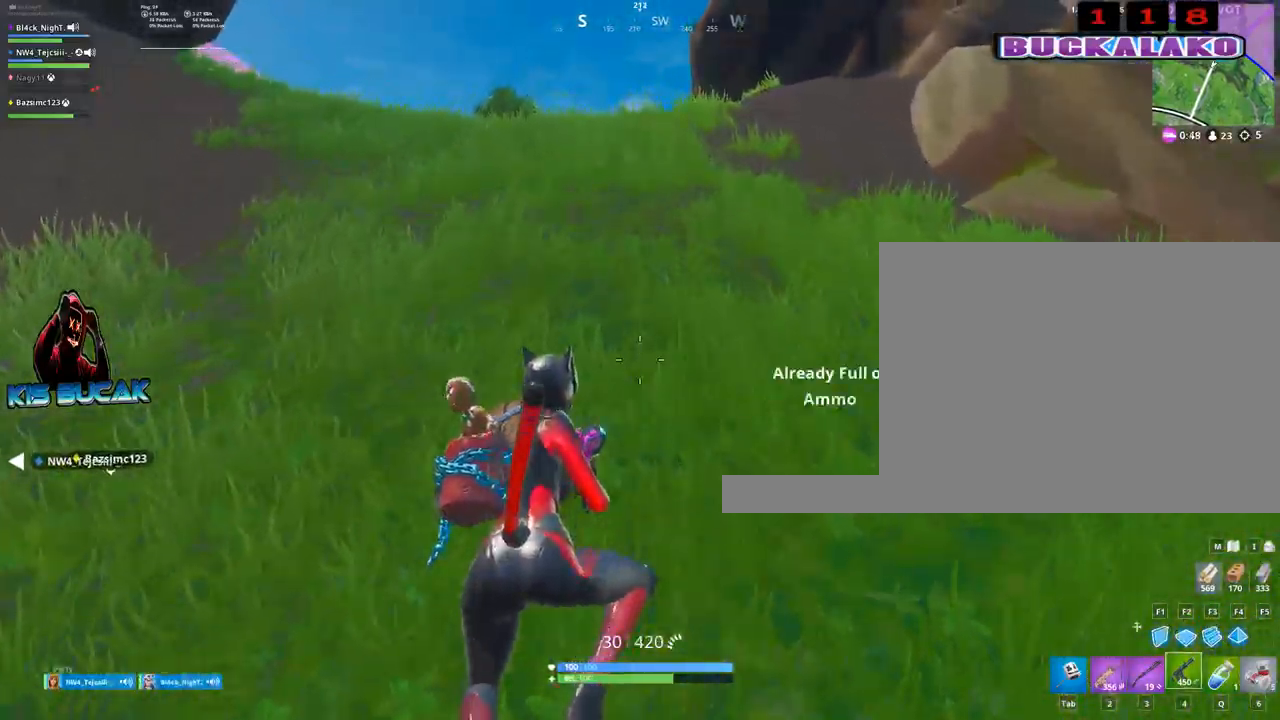
Gameplay with keyboard and mouse; each line is a JSON object with the keys and mouse buttons held at the frame after it. "events" lists presses ("down") and releases ("up") of "1", "2", "3", "4", "5", "a", "alt", "c", "caps_lock", "ctrl", "d", "e", "f", "g", "q", "r", "s", "shift", "space", "t", "tab", "v", "w", "x", "z", "mouse_left", "mouse_wheel" and "mouse_right" between this image and that frame as [ms after this image, input, new state], when the widget could be followed in between. "mouse_left", "mouse_wheel", "mouse_right" = the "left", "wheel", "right" buttons of the "mouse" list. No other keys are recorded. "wheel" means that the mouse wheel is clicked or scrolled. "mouse_move" is the direction in which the mouse moves at that frame (one of eight, or "still"), when it could be read.
{"keys": ["w"], "mouse": [], "mouse_move": "still", "events": [[184, "a", "down"], [267, "3", "down"], [267, "a", "up"], [417, "3", "up"]]}
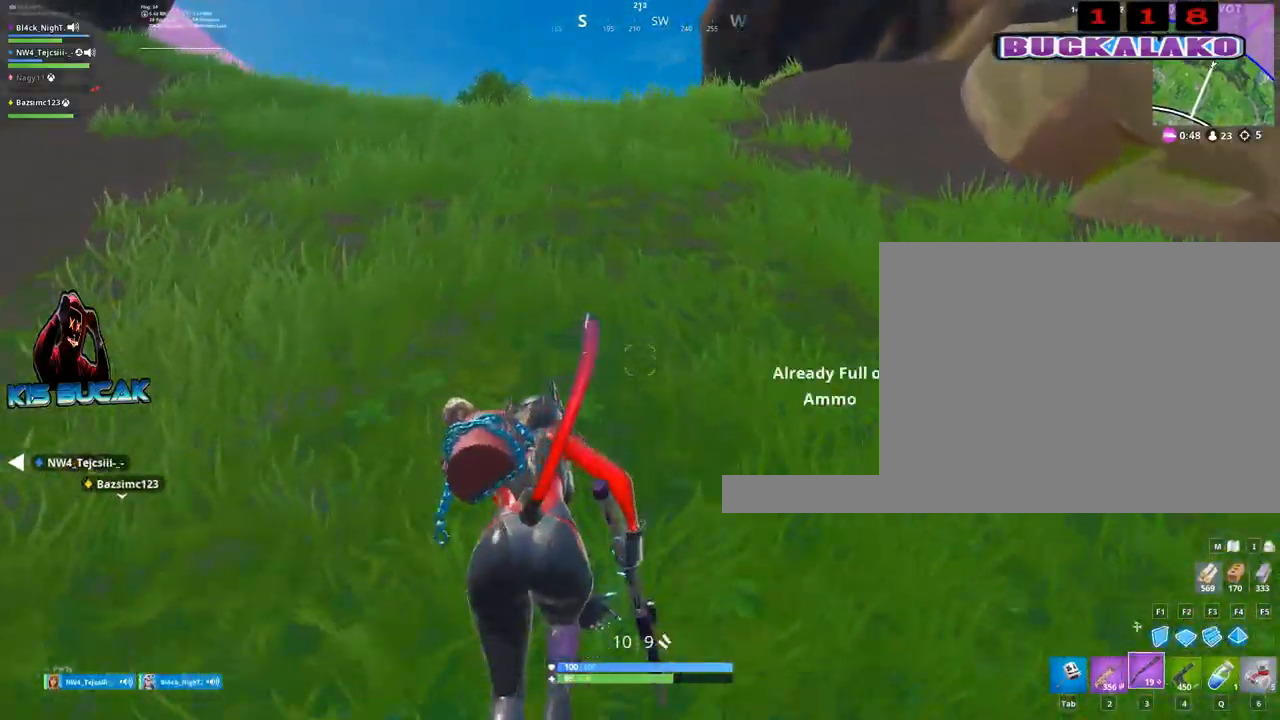
{"keys": ["w"], "mouse": [], "mouse_move": "down-left", "events": [[100, "space", "down"], [150, "r", "down"], [200, "space", "up"], [234, "r", "up"]]}
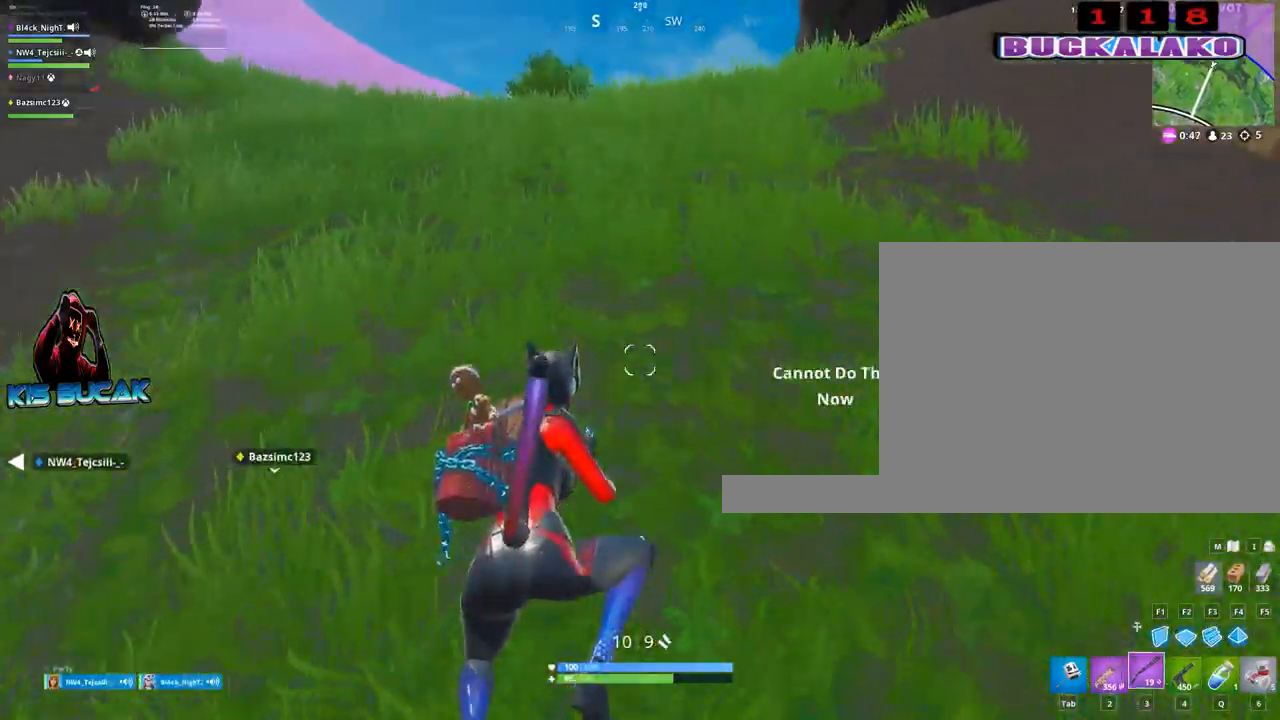
{"keys": ["a", "w"], "mouse": [], "mouse_move": "left", "events": [[200, "2", "down"], [400, "2", "up"], [484, "a", "down"]]}
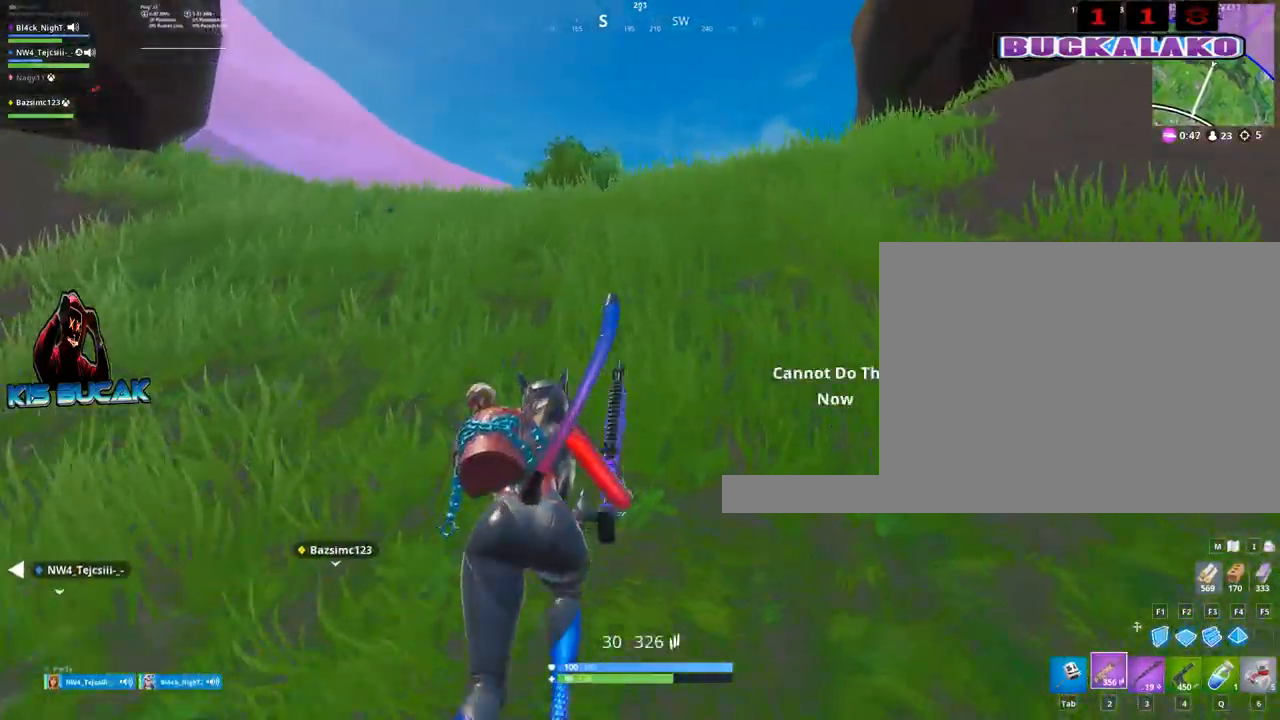
{"keys": ["w"], "mouse": [], "mouse_move": "still", "events": [[184, "a", "up"], [417, "r", "down"], [500, "r", "up"]]}
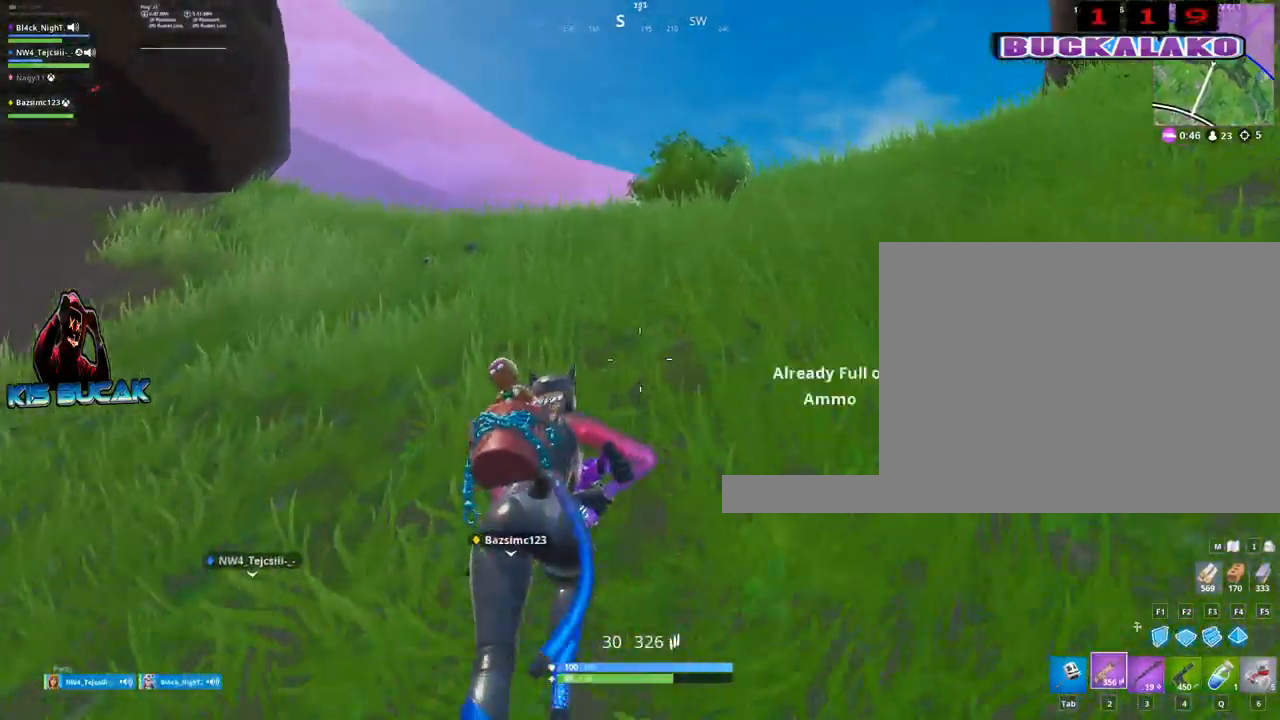
{"keys": ["space", "w"], "mouse": [], "mouse_move": "still", "events": [[434, "space", "down"]]}
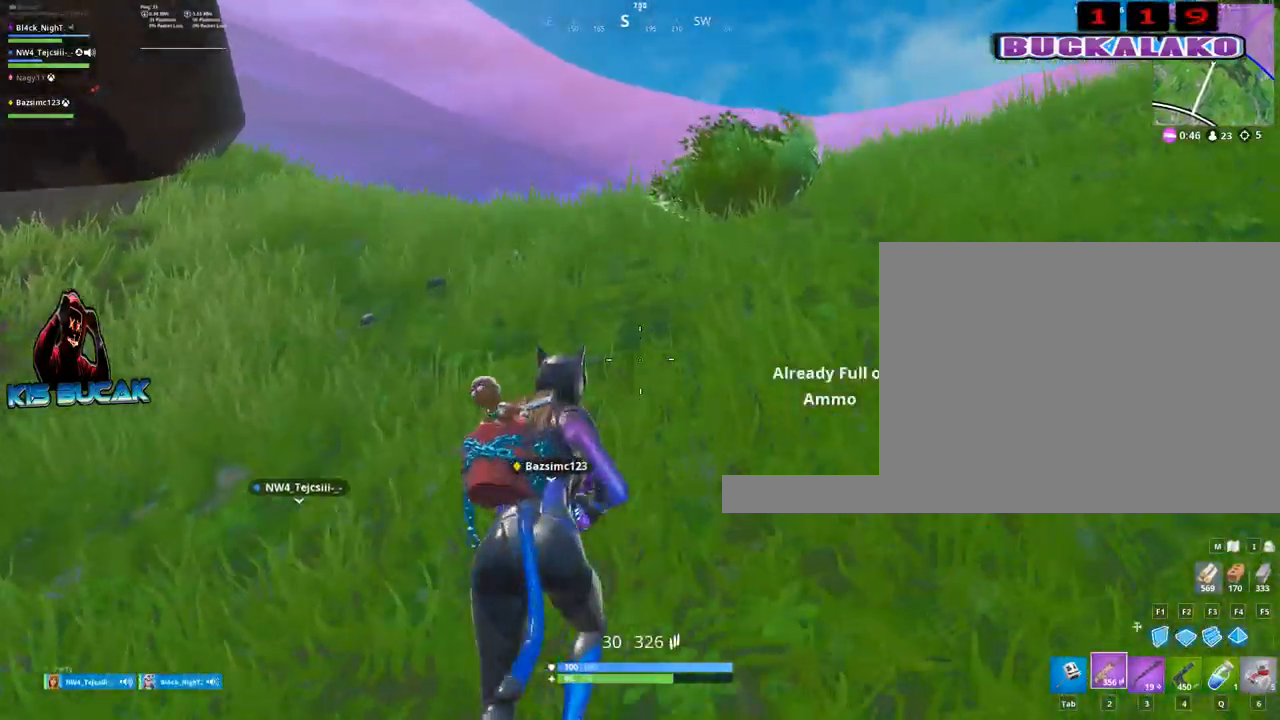
{"keys": ["a", "w"], "mouse": [], "mouse_move": "still", "events": [[17, "space", "up"], [117, "a", "down"], [300, "a", "up"], [484, "a", "down"]]}
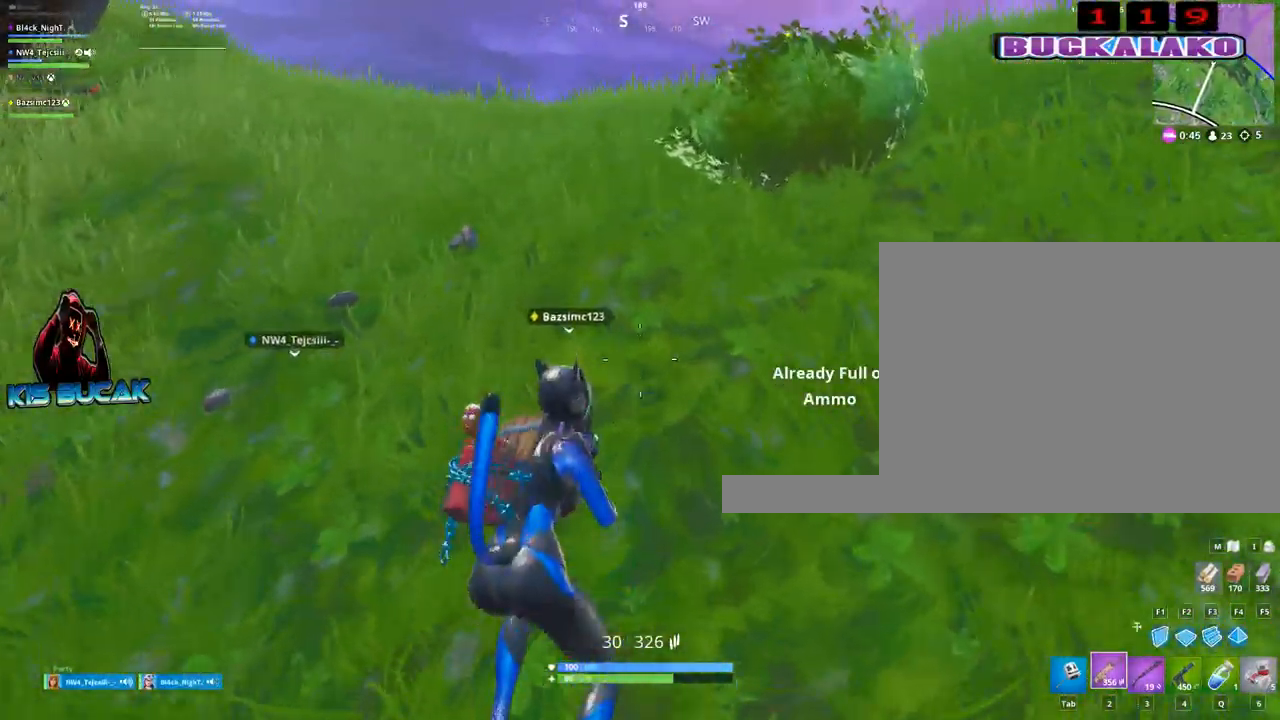
{"keys": ["a", "w"], "mouse": [], "mouse_move": "still", "events": [[84, "3", "down"], [267, "3", "up"]]}
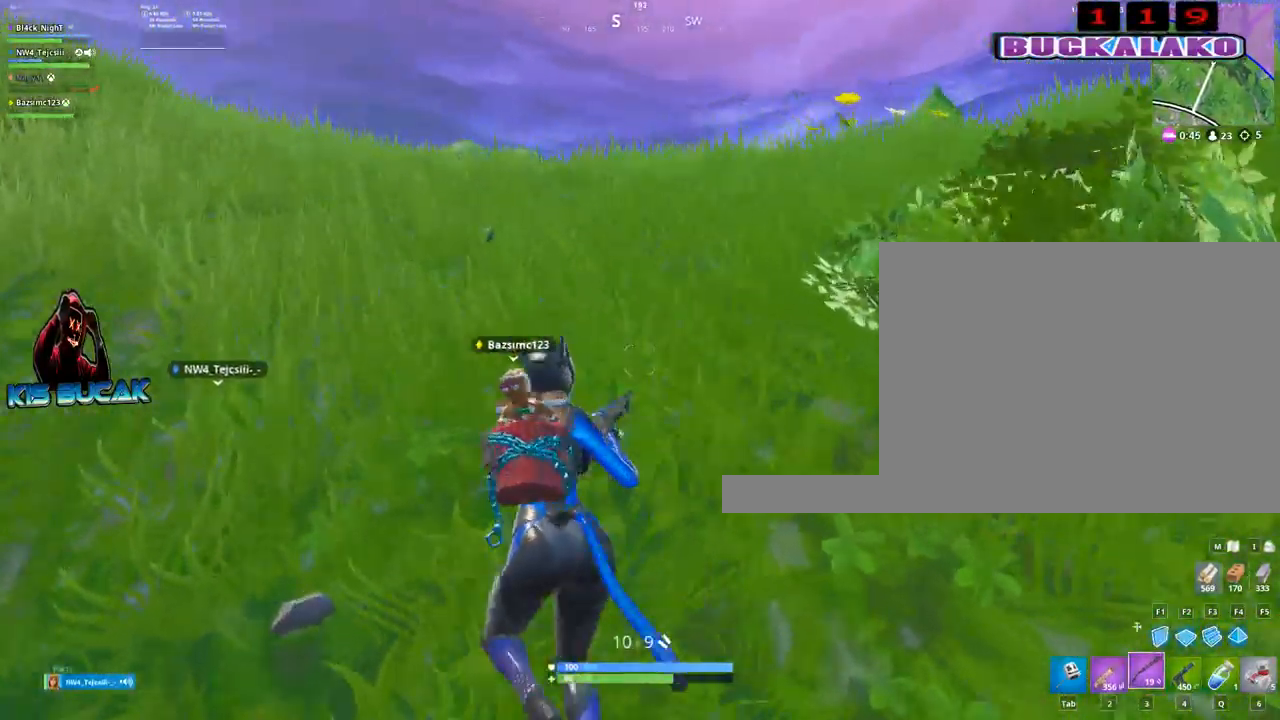
{"keys": ["w"], "mouse": [], "mouse_move": "still", "events": [[150, "space", "down"], [234, "space", "up"], [334, "a", "up"]]}
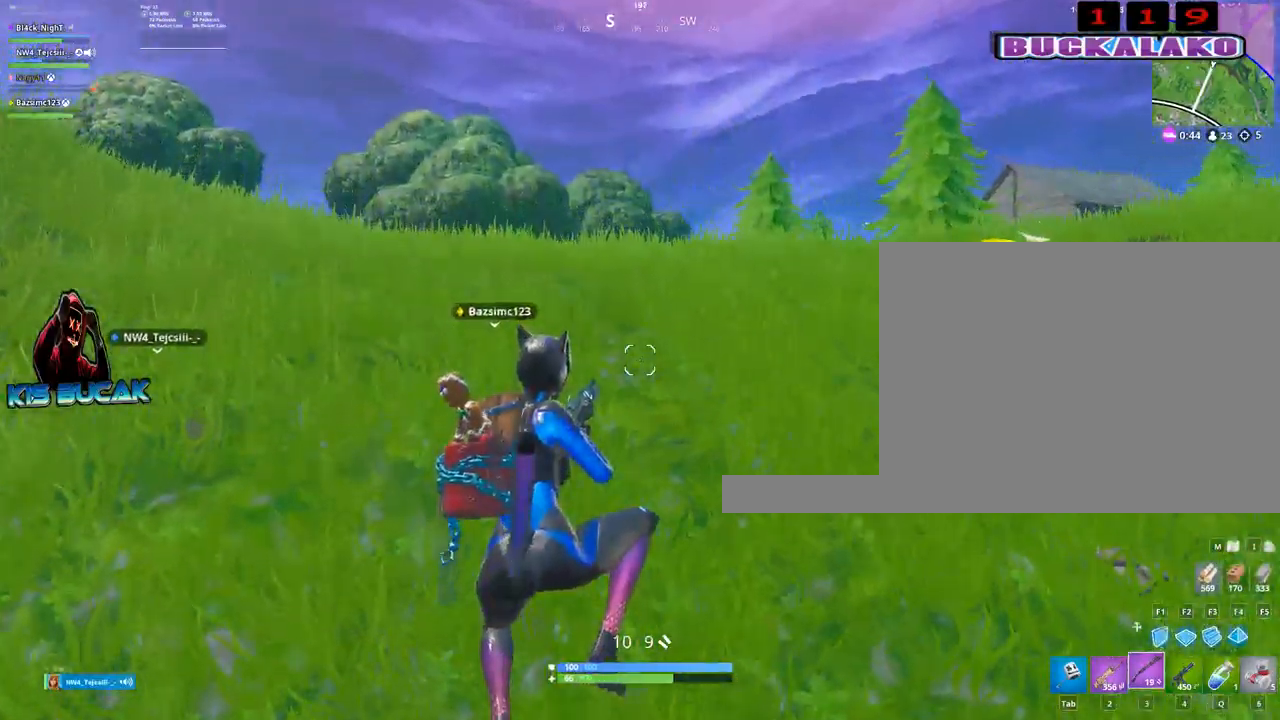
{"keys": ["w"], "mouse": [], "mouse_move": "still", "events": [[250, "2", "down"], [484, "2", "up"]]}
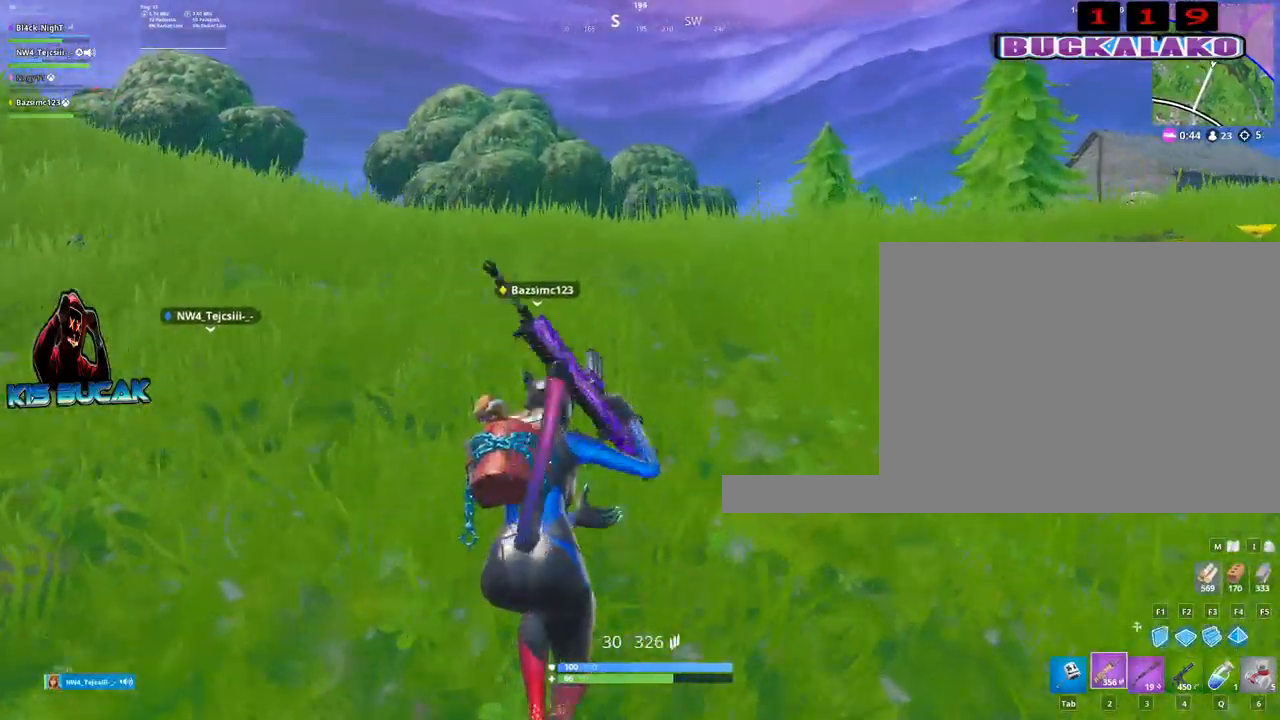
{"keys": ["d", "w"], "mouse": [], "mouse_move": "still", "events": [[417, "d", "down"]]}
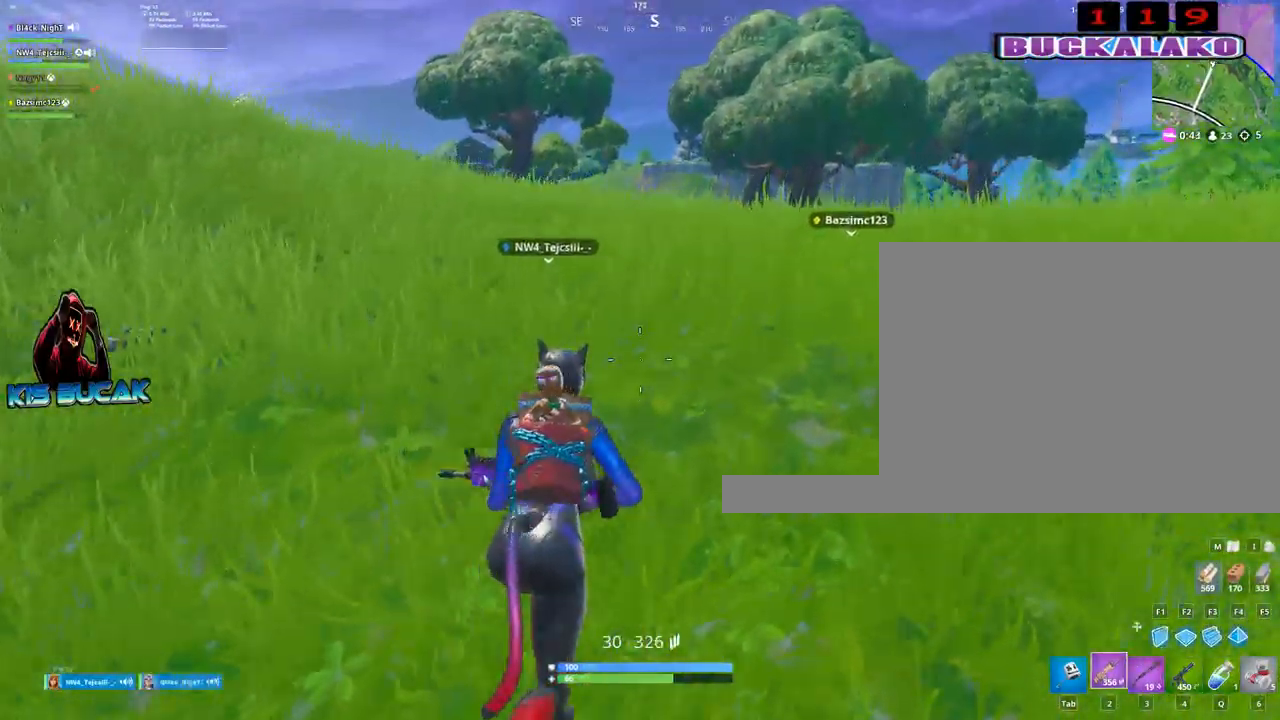
{"keys": ["w"], "mouse": [], "mouse_move": "still", "events": [[150, "space", "down"], [284, "space", "up"], [434, "d", "up"]]}
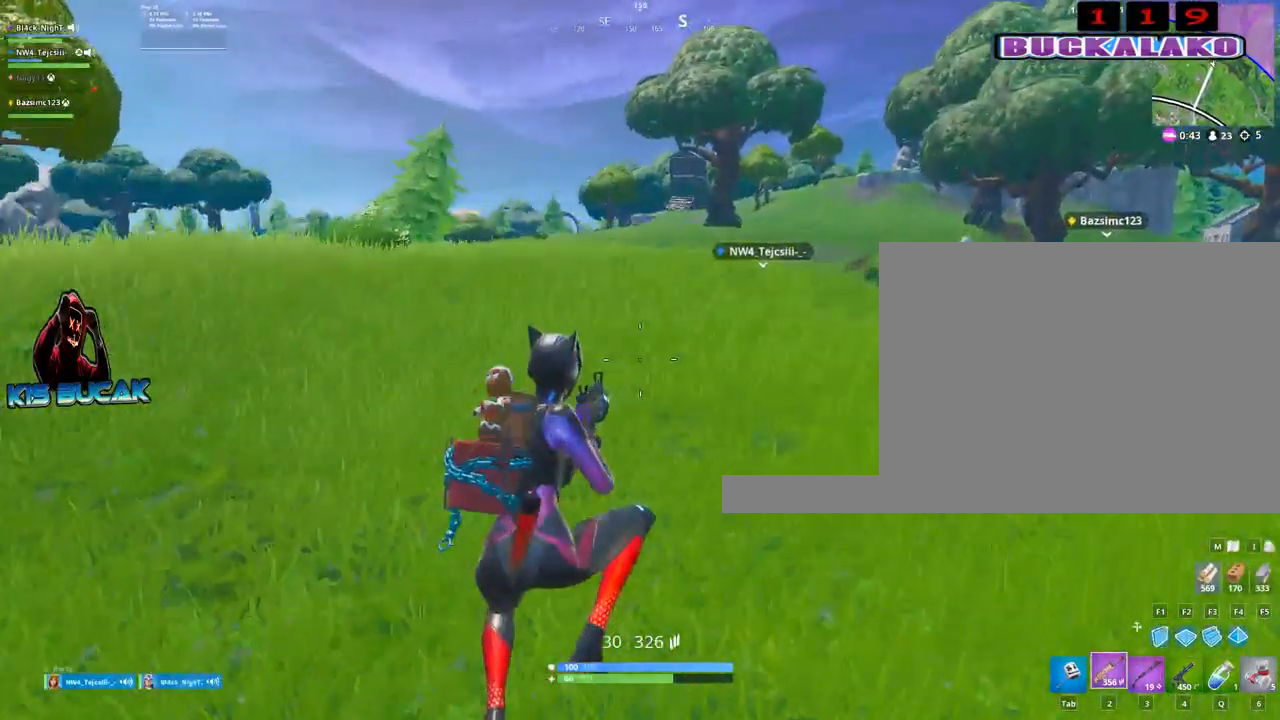
{"keys": ["w"], "mouse": [], "mouse_move": "right", "events": []}
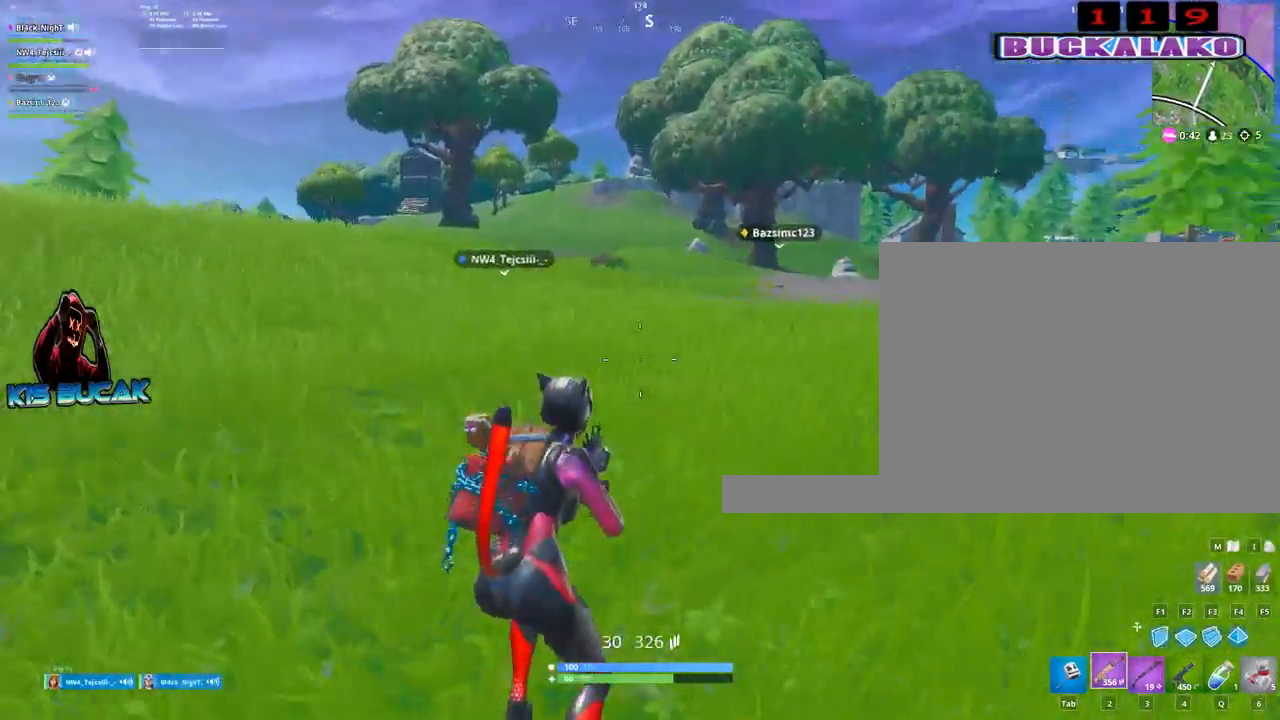
{"keys": ["a", "w"], "mouse": [], "mouse_move": "still", "events": [[134, "a", "down"]]}
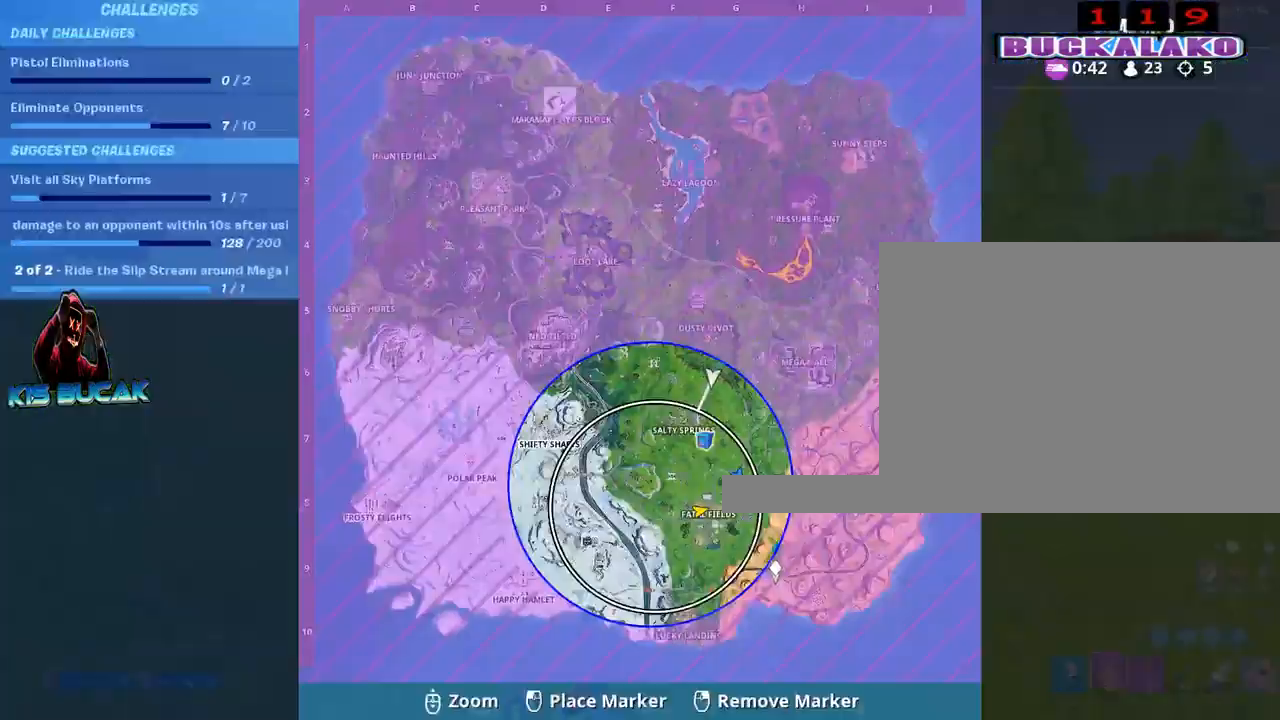
{"keys": ["a", "w"], "mouse": [], "mouse_move": "still", "events": []}
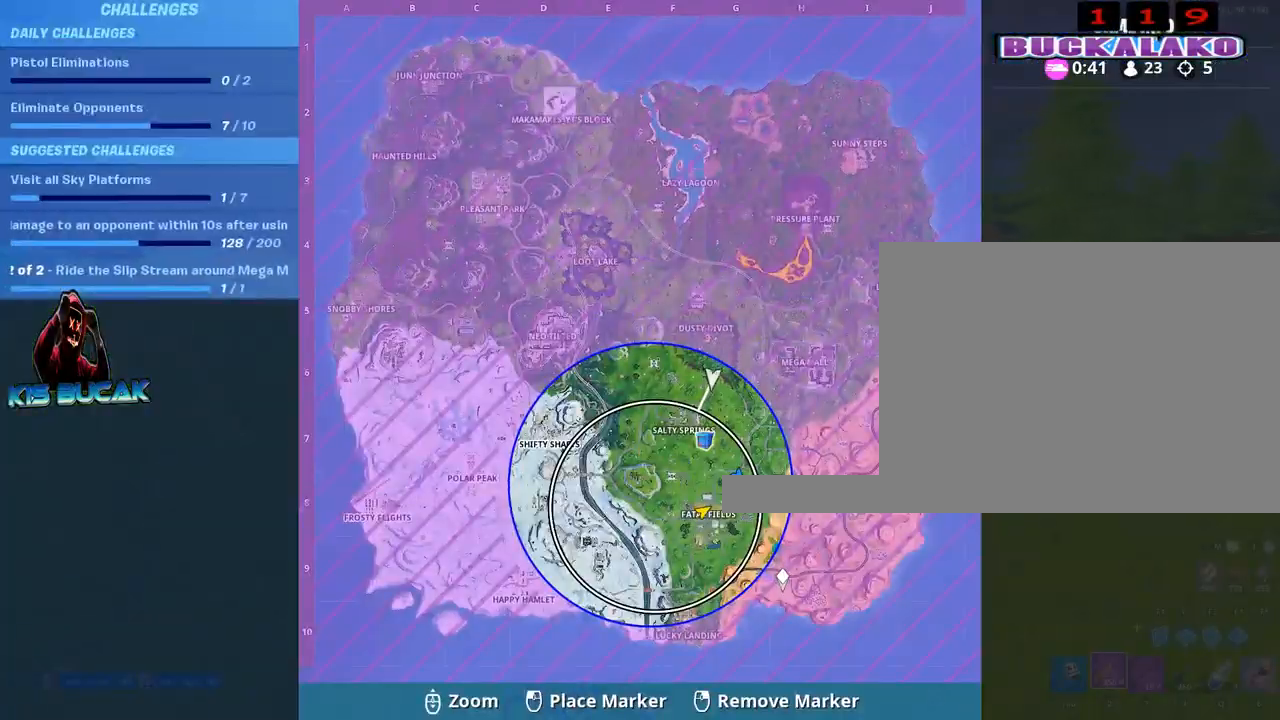
{"keys": ["a", "w"], "mouse": [], "mouse_move": "still", "events": []}
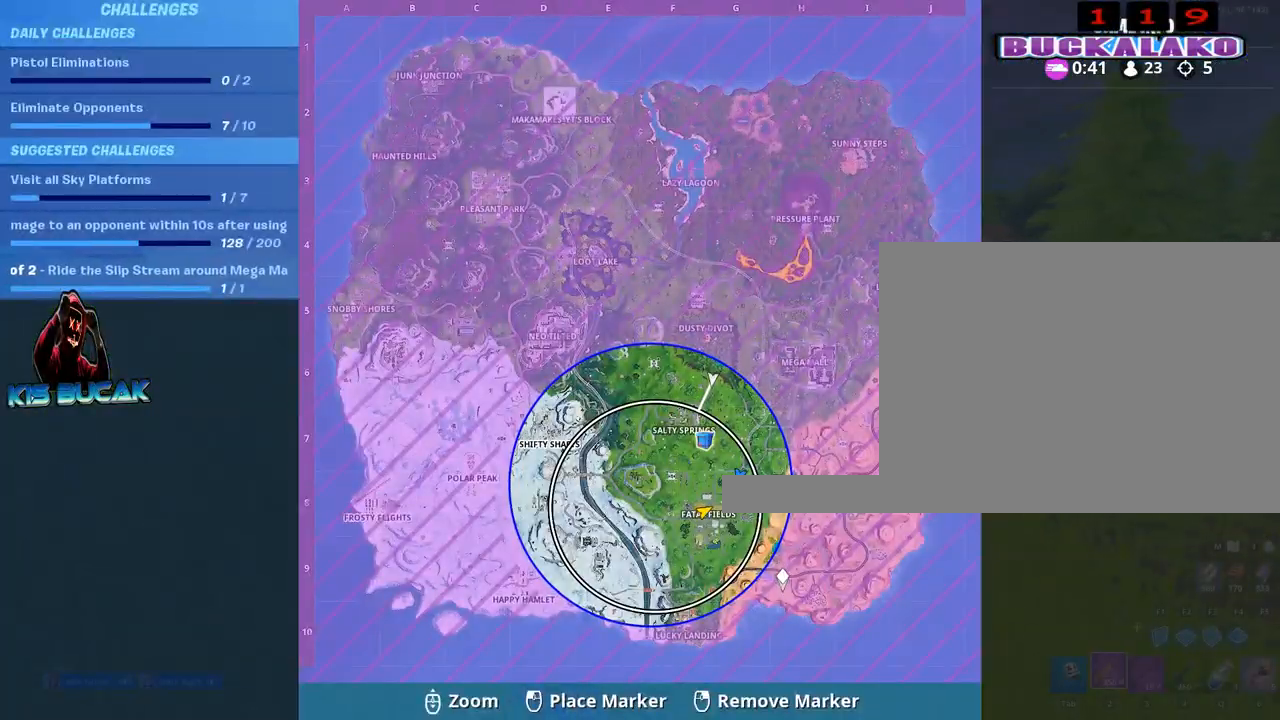
{"keys": ["a", "w"], "mouse": [], "mouse_move": "still", "events": []}
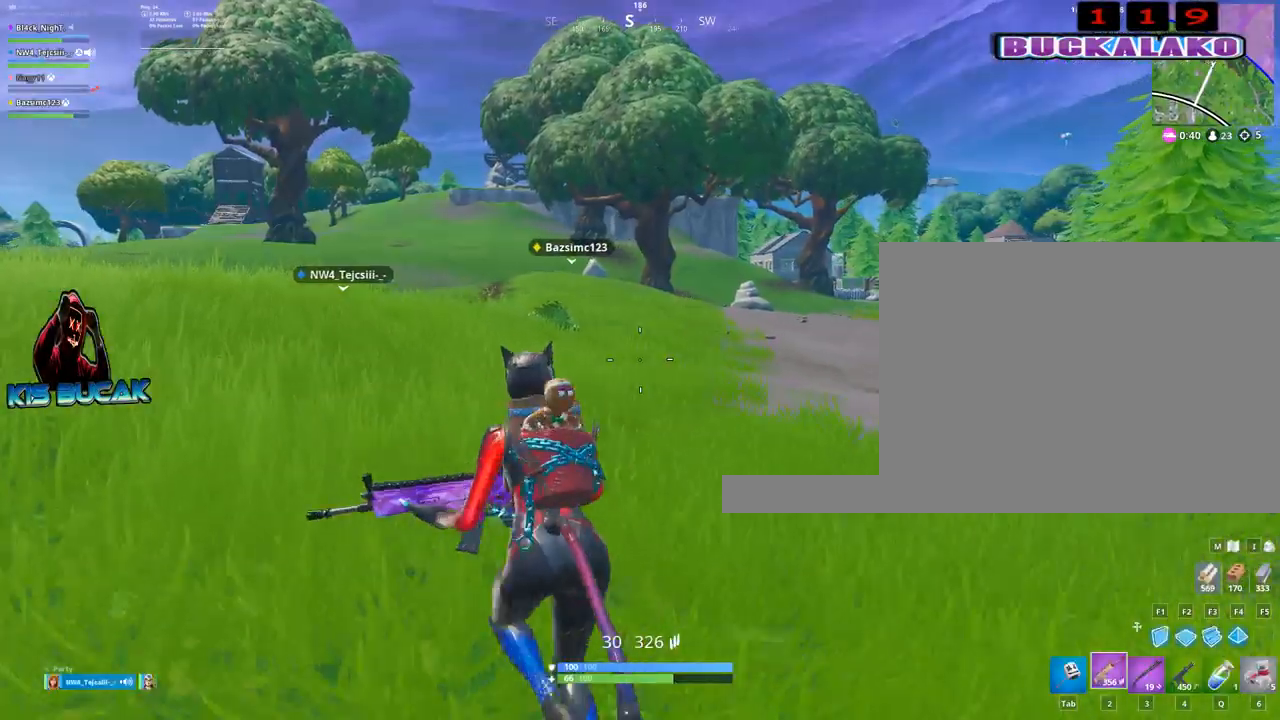
{"keys": ["a", "w"], "mouse": [], "mouse_move": "still", "events": []}
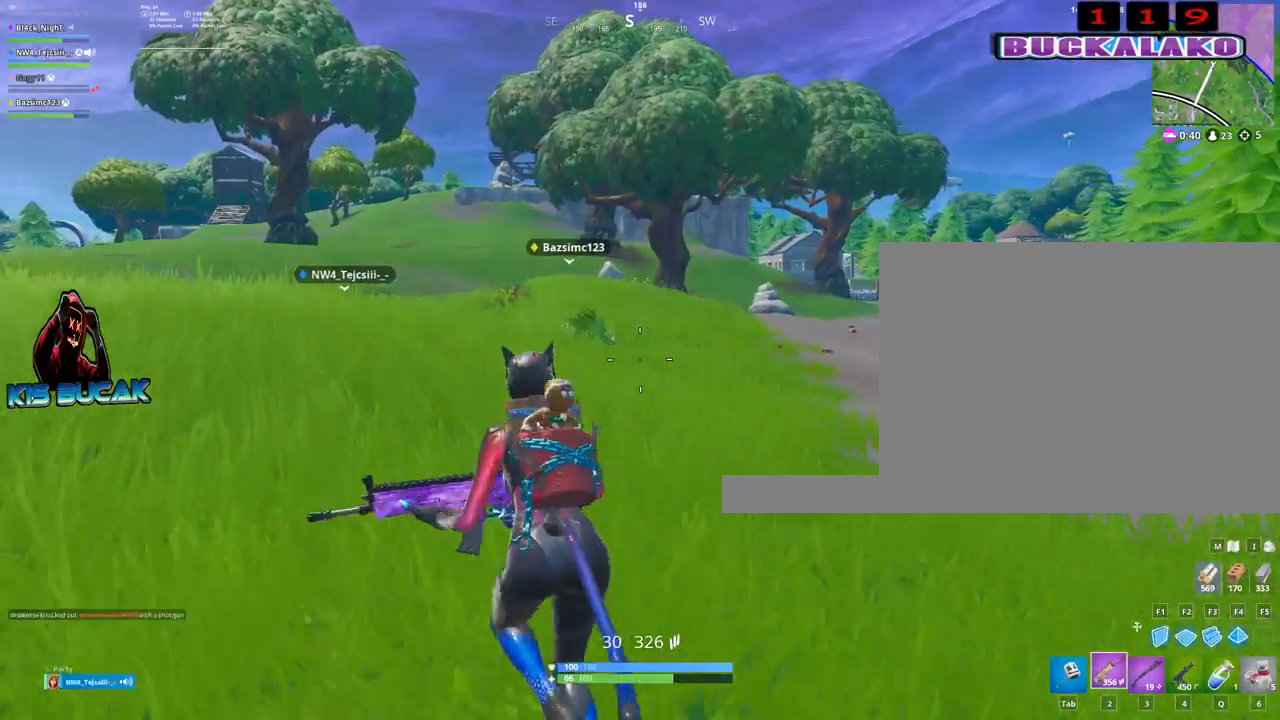
{"keys": ["w"], "mouse": [], "mouse_move": "left", "events": [[400, "a", "up"]]}
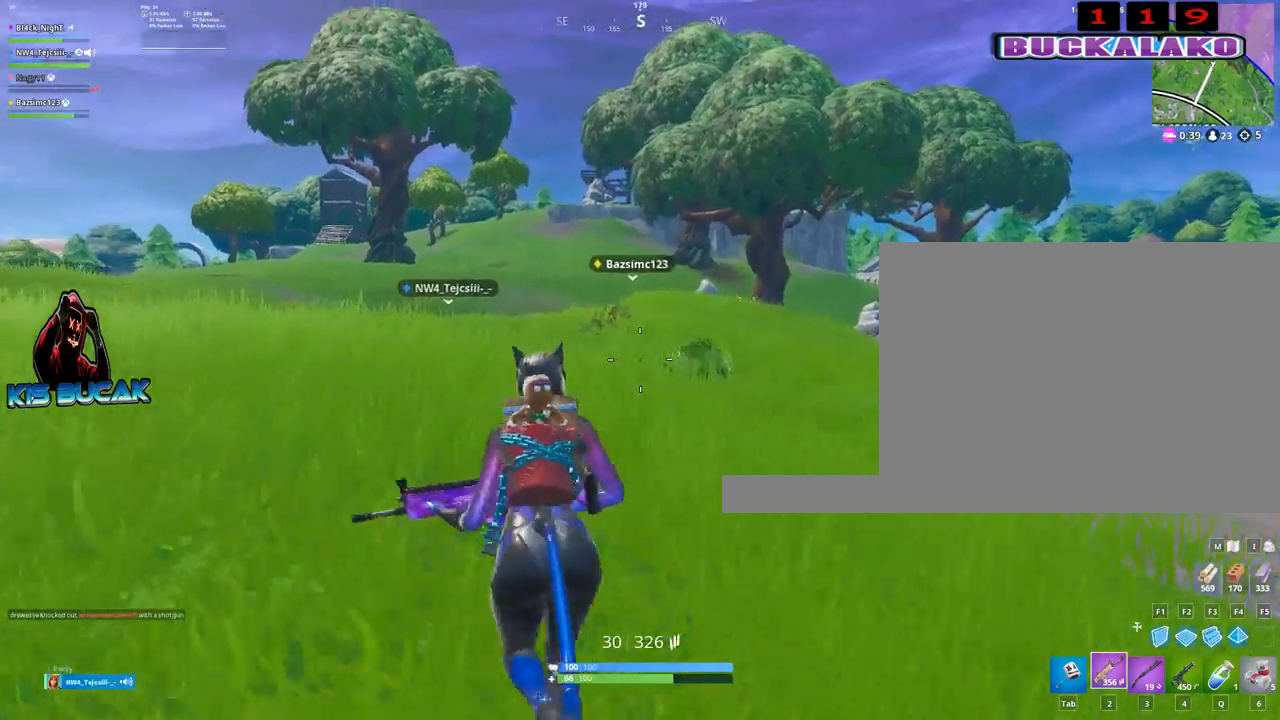
{"keys": ["a"], "mouse": [], "mouse_move": "right", "events": [[84, "a", "down"], [317, "space", "down"], [367, "w", "up"], [450, "space", "up"]]}
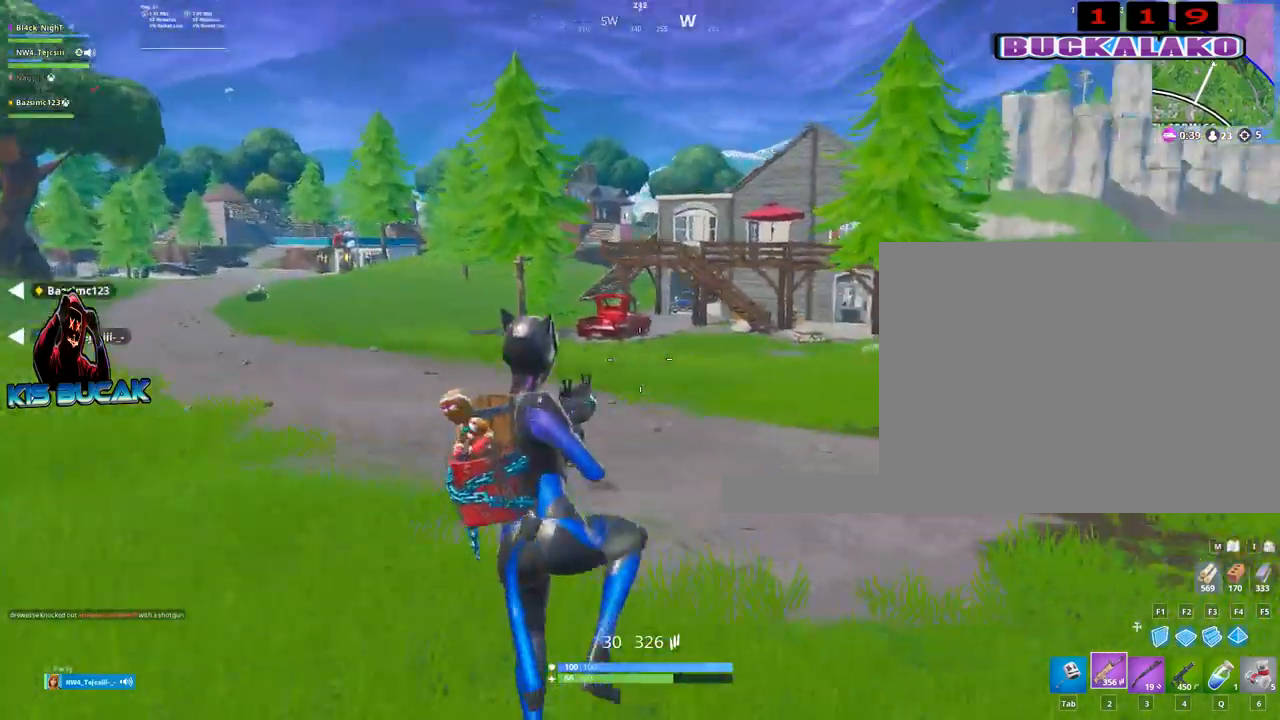
{"keys": ["a"], "mouse": [], "mouse_move": "still", "events": []}
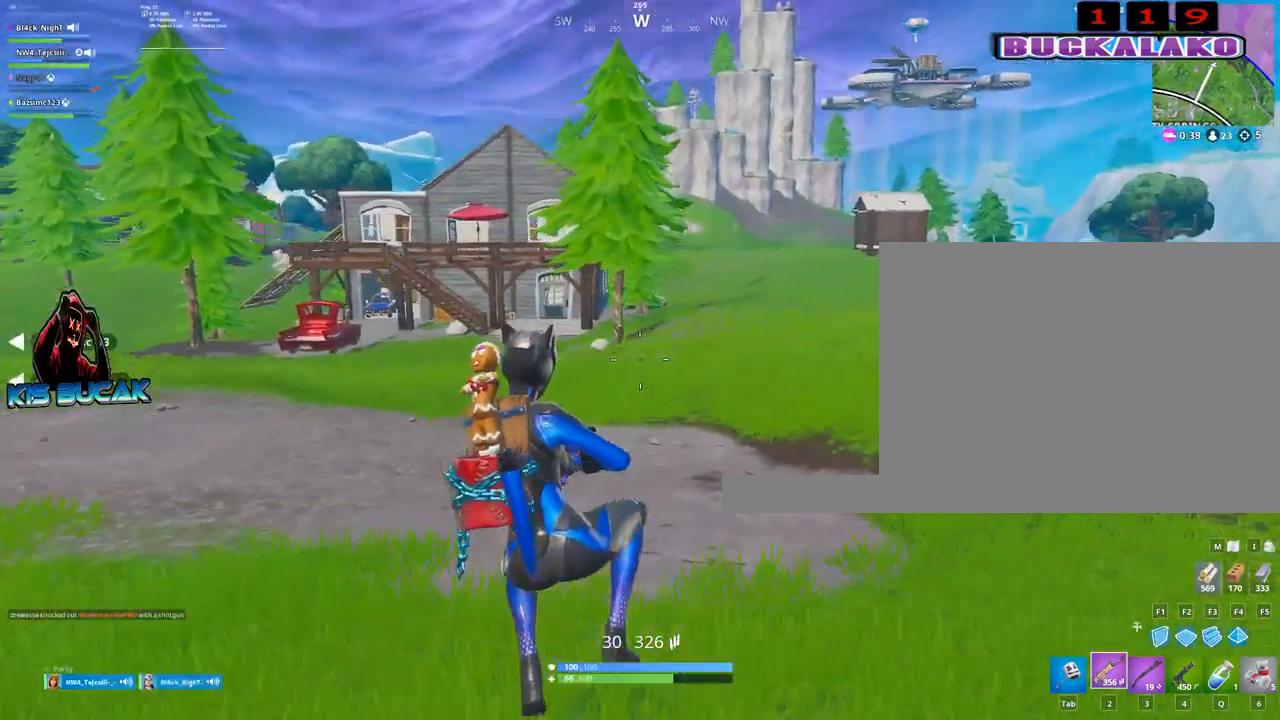
{"keys": ["a", "w"], "mouse": [], "mouse_move": "left", "events": [[250, "w", "down"]]}
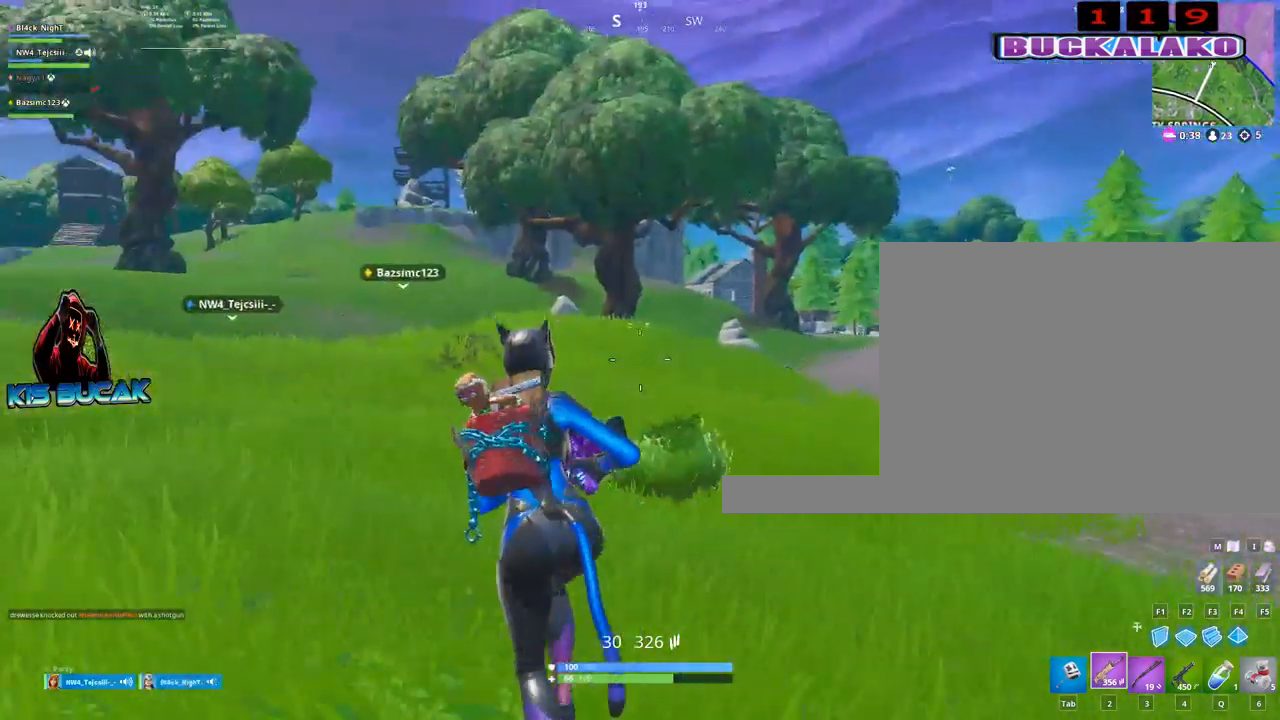
{"keys": ["w"], "mouse": [], "mouse_move": "down-left", "events": [[500, "a", "up"]]}
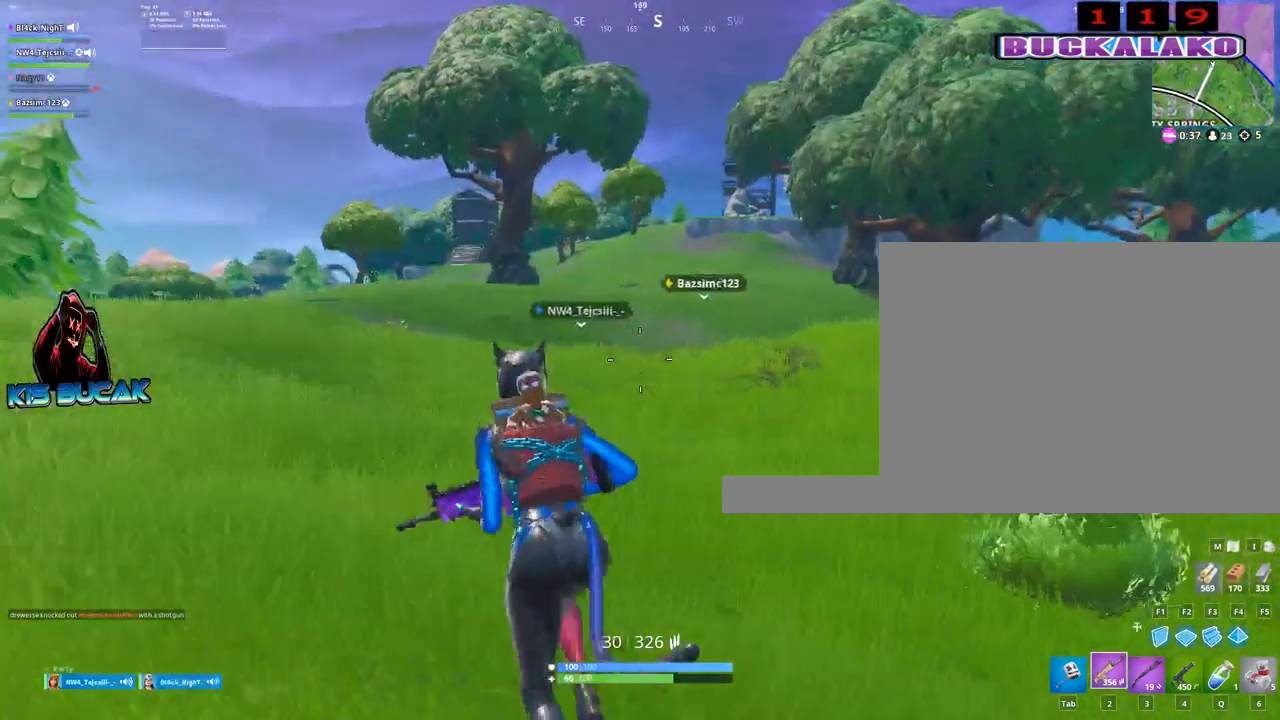
{"keys": ["a", "w"], "mouse": [], "mouse_move": "right", "events": [[384, "a", "down"]]}
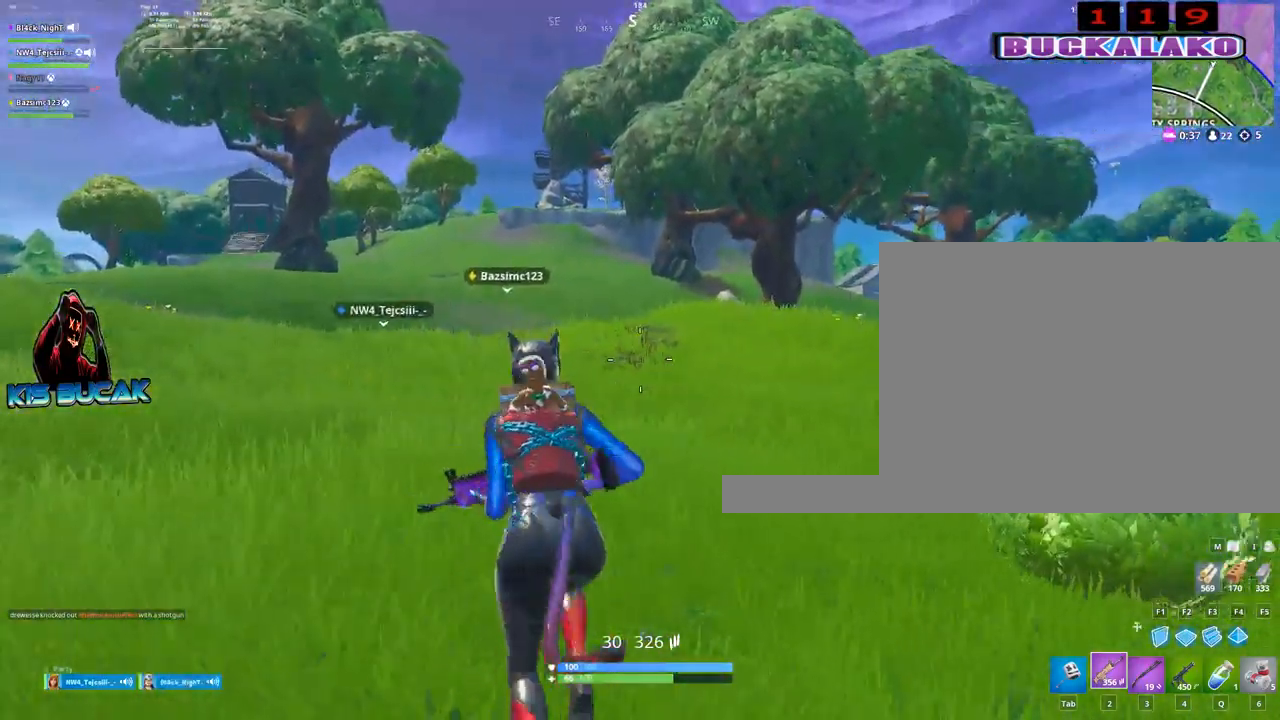
{"keys": ["w"], "mouse": [], "mouse_move": "still", "events": [[200, "space", "down"], [300, "space", "up"], [350, "a", "up"]]}
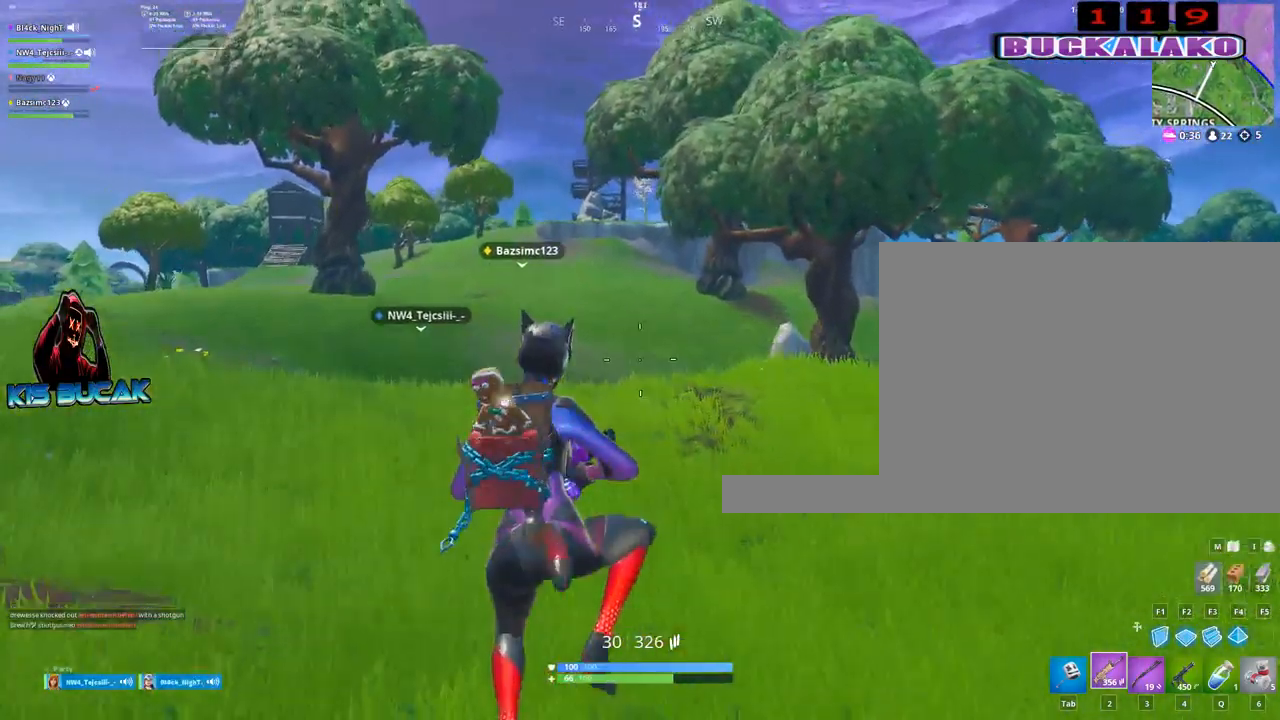
{"keys": ["w"], "mouse": [], "mouse_move": "still", "events": []}
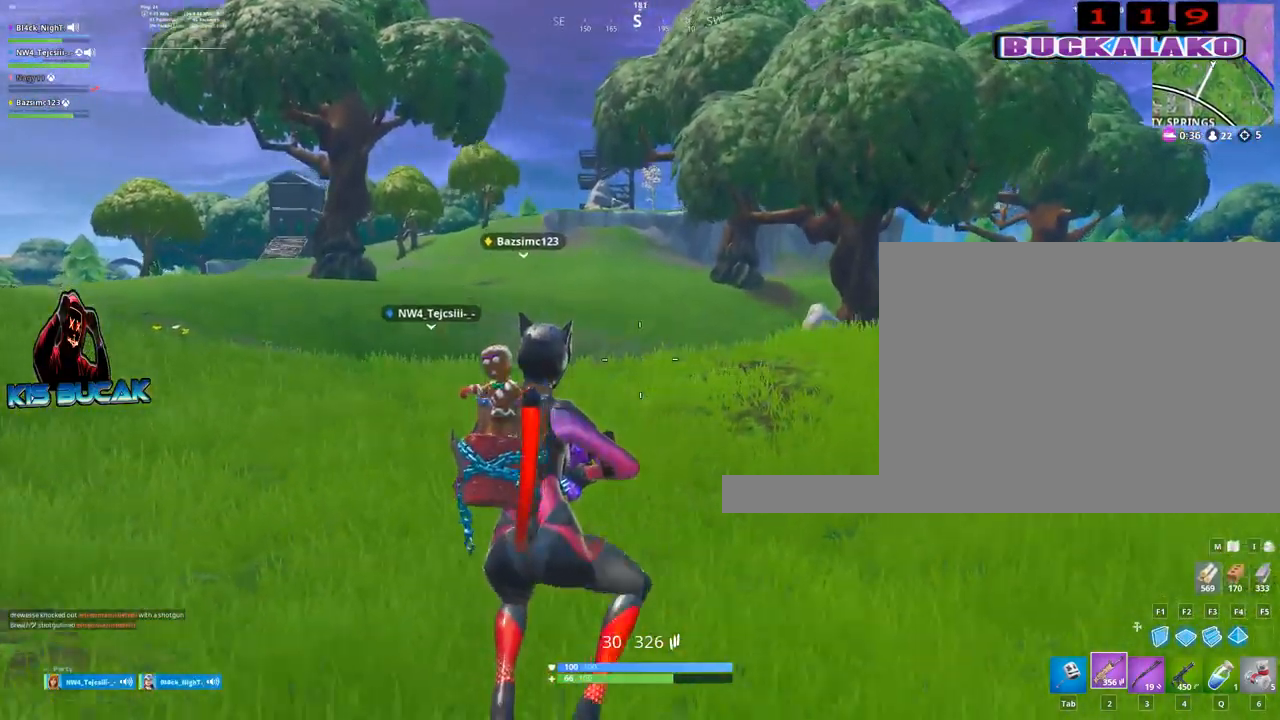
{"keys": ["w"], "mouse": [], "mouse_move": "still", "events": []}
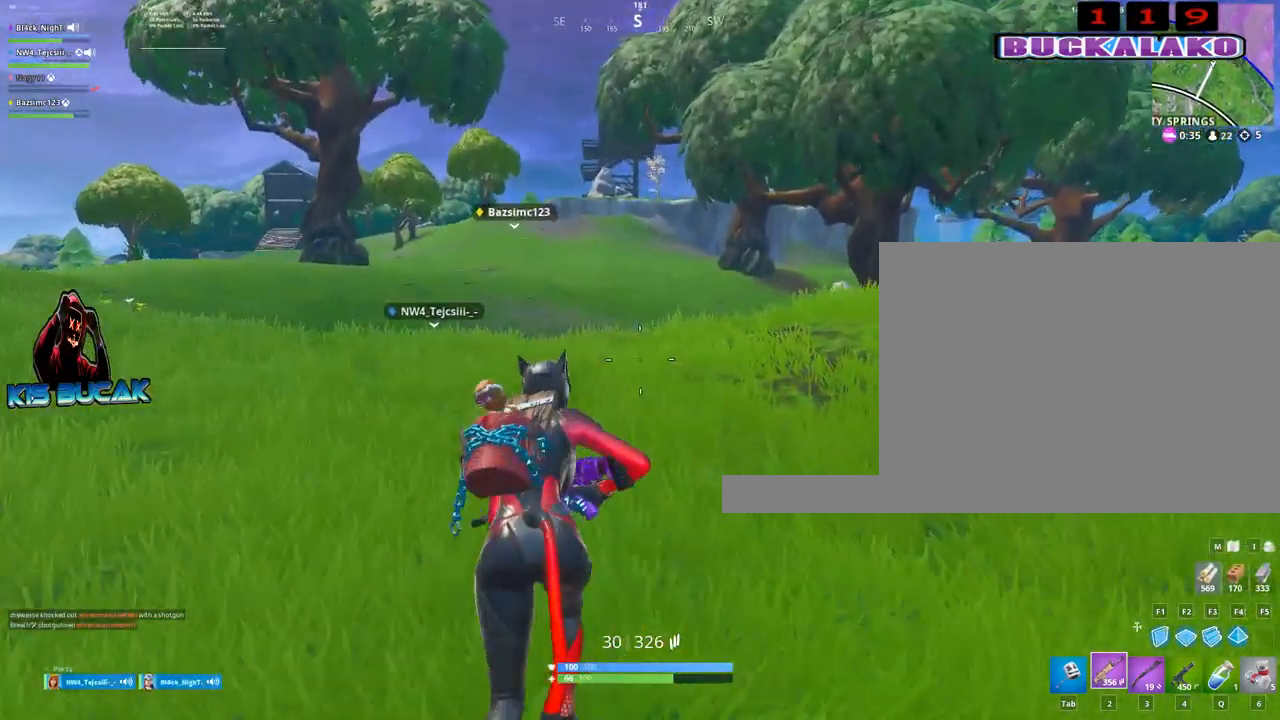
{"keys": ["a", "w"], "mouse": [], "mouse_move": "still", "events": [[400, "a", "down"]]}
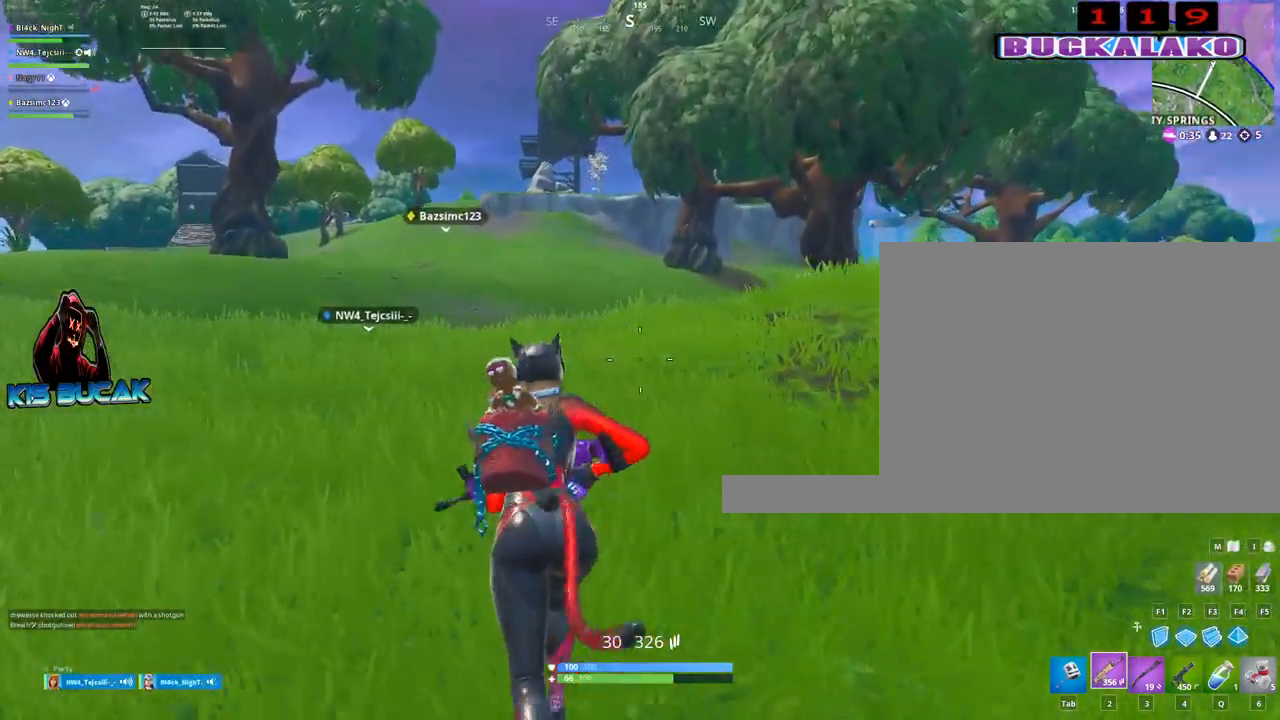
{"keys": ["a", "w"], "mouse": [], "mouse_move": "right", "events": [[317, "space", "down"], [417, "space", "up"]]}
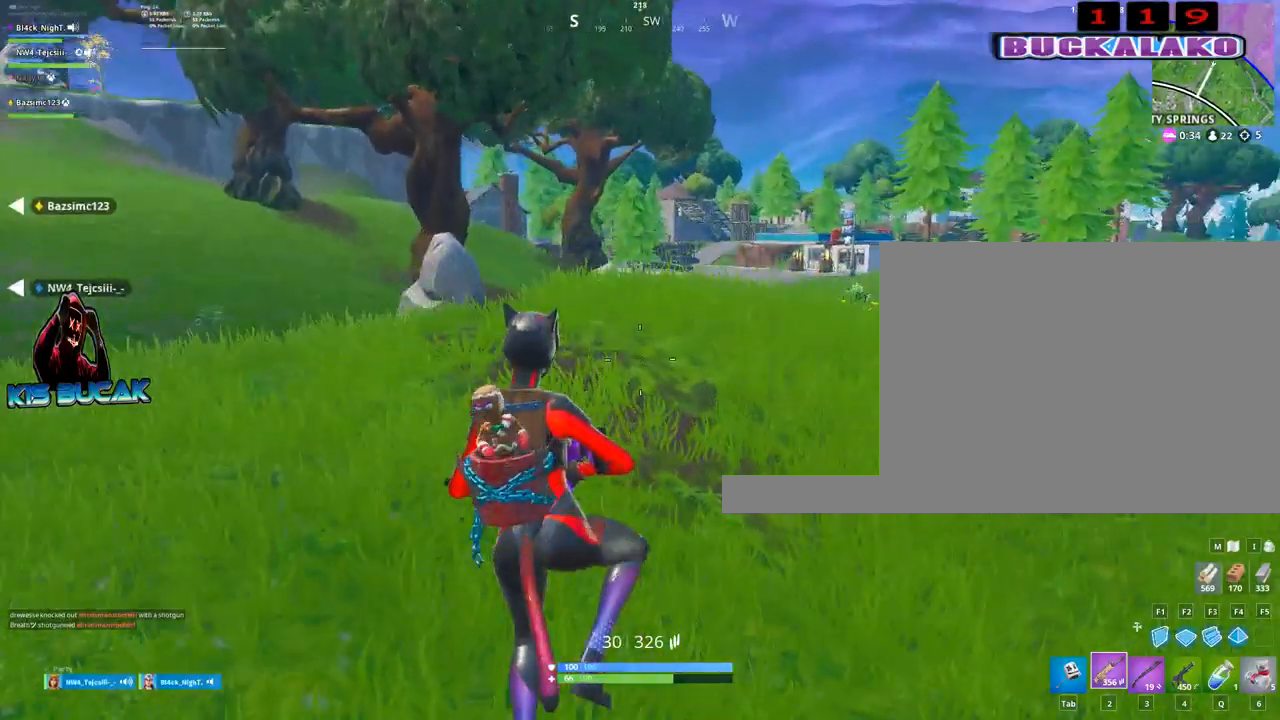
{"keys": ["a", "w"], "mouse": [], "mouse_move": "left", "events": []}
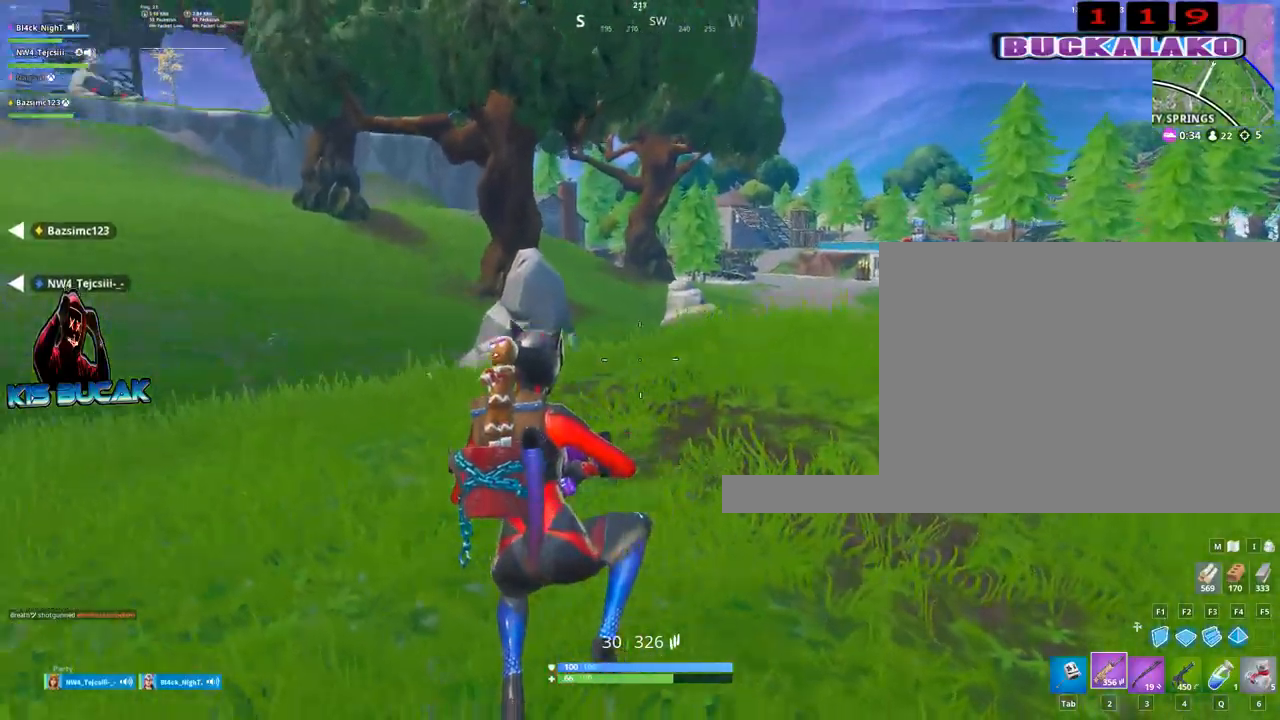
{"keys": ["w"], "mouse": [], "mouse_move": "still", "events": [[400, "a", "up"]]}